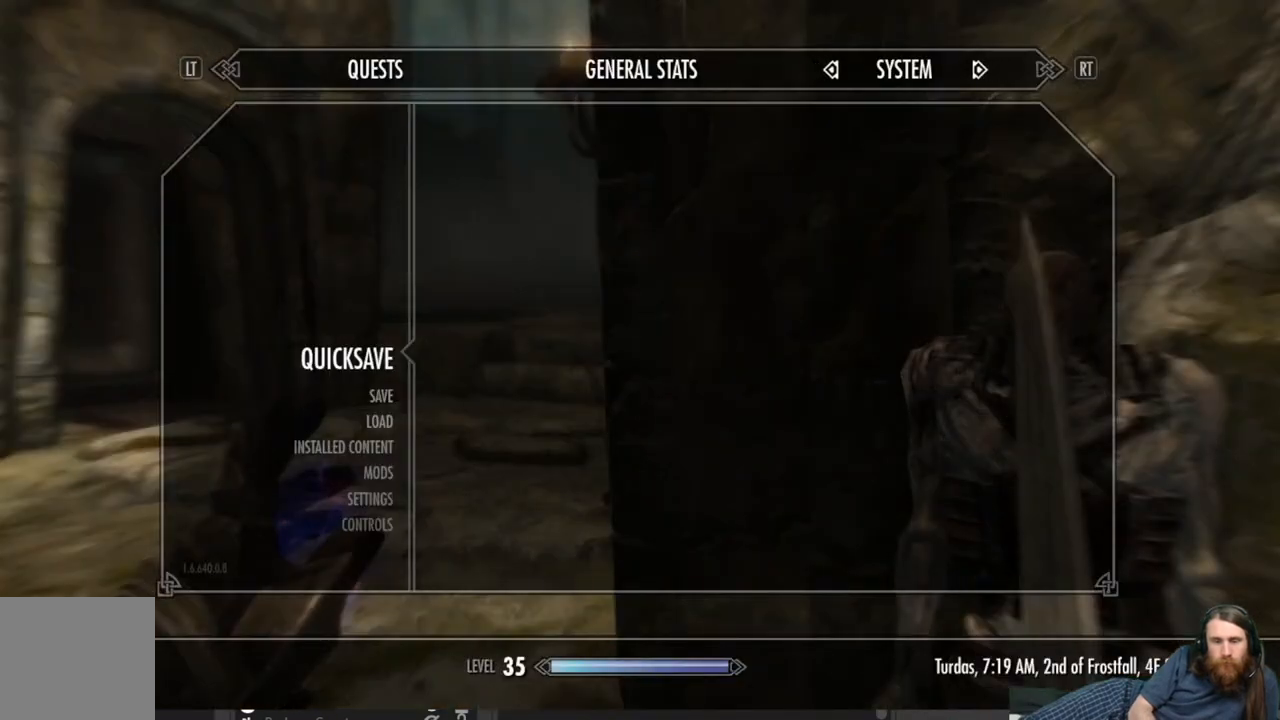
Gameplay with a controller (Xbox layout); each line is a JSON object with the inputs held at the frame after it. "events" lists button and stick changes between this image and that frame as [ms after this image, input, new state], when the widget could be followed in between.
{"buttons": [], "left_stick": "center", "right_stick": "center", "events": []}
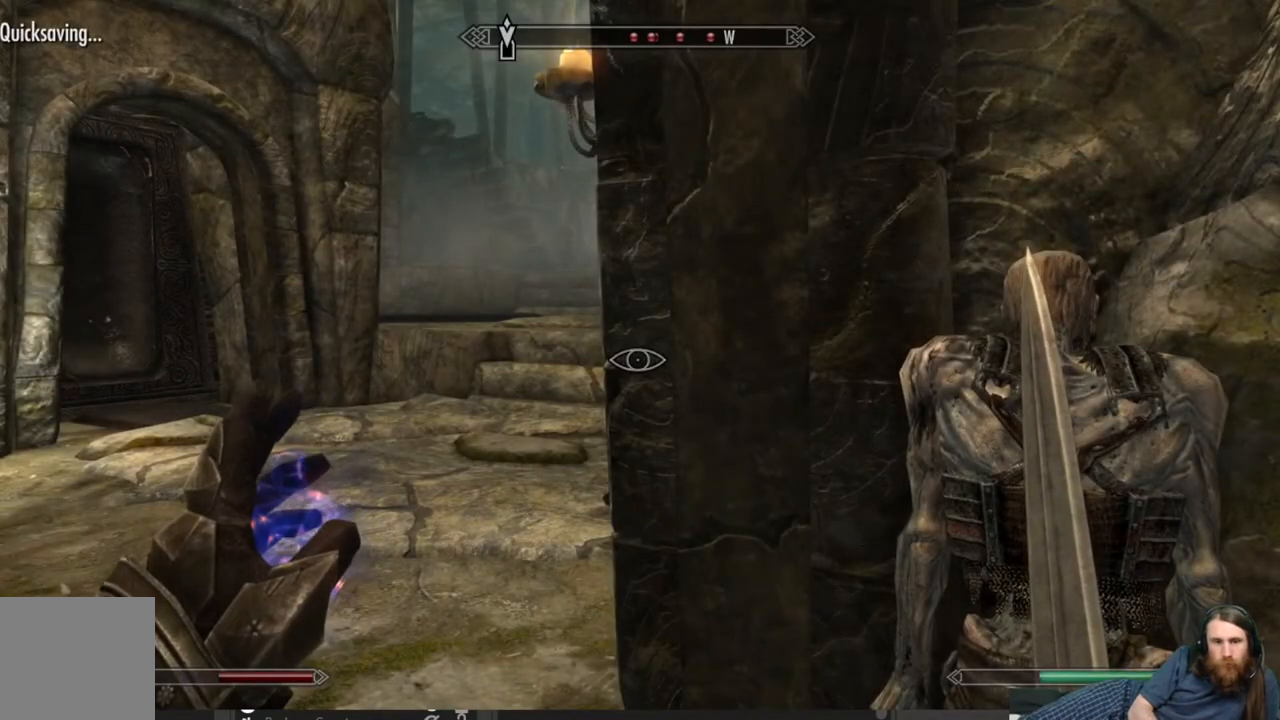
{"buttons": [], "left_stick": "center", "right_stick": "center", "events": []}
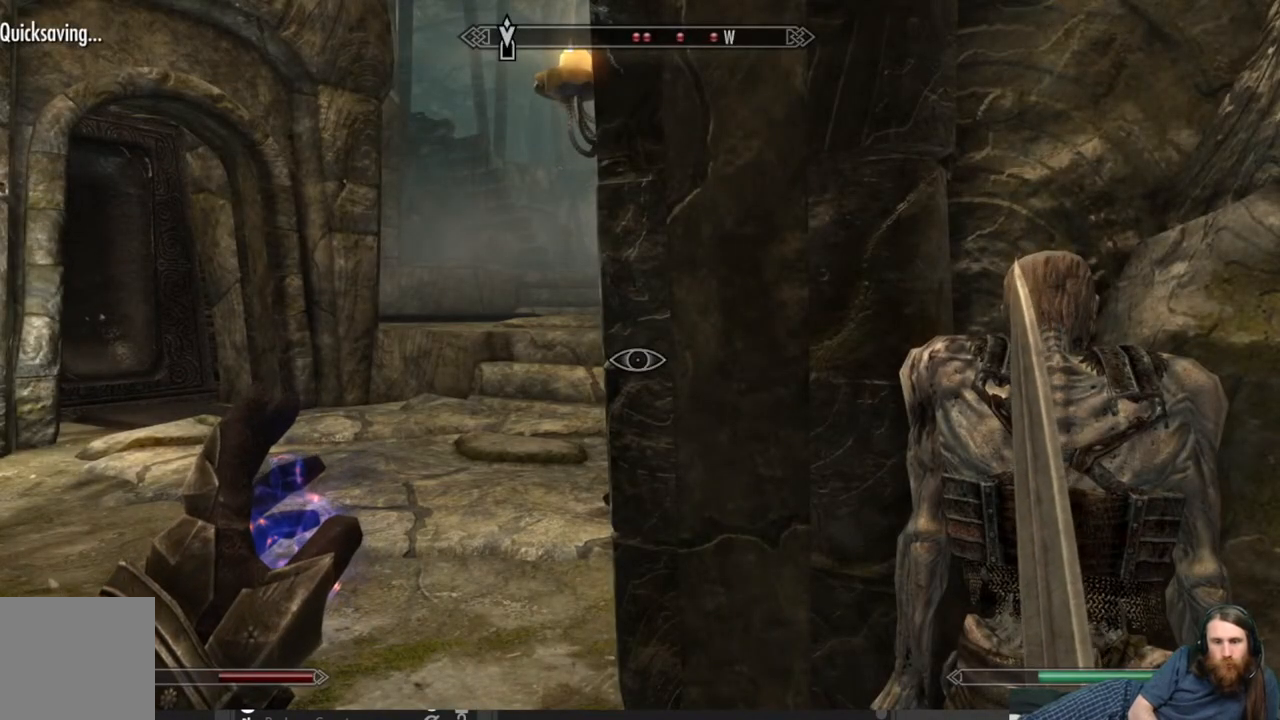
{"buttons": [], "left_stick": "center", "right_stick": "center", "events": []}
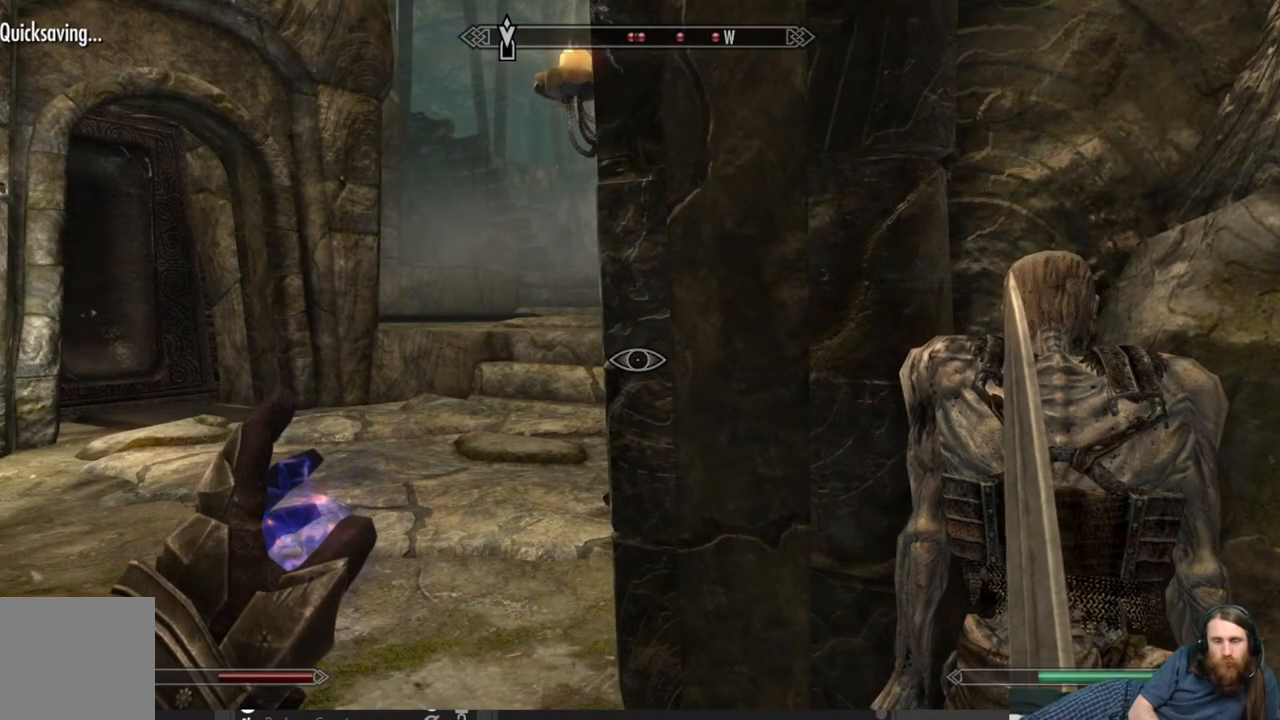
{"buttons": [], "left_stick": "center", "right_stick": "center", "events": []}
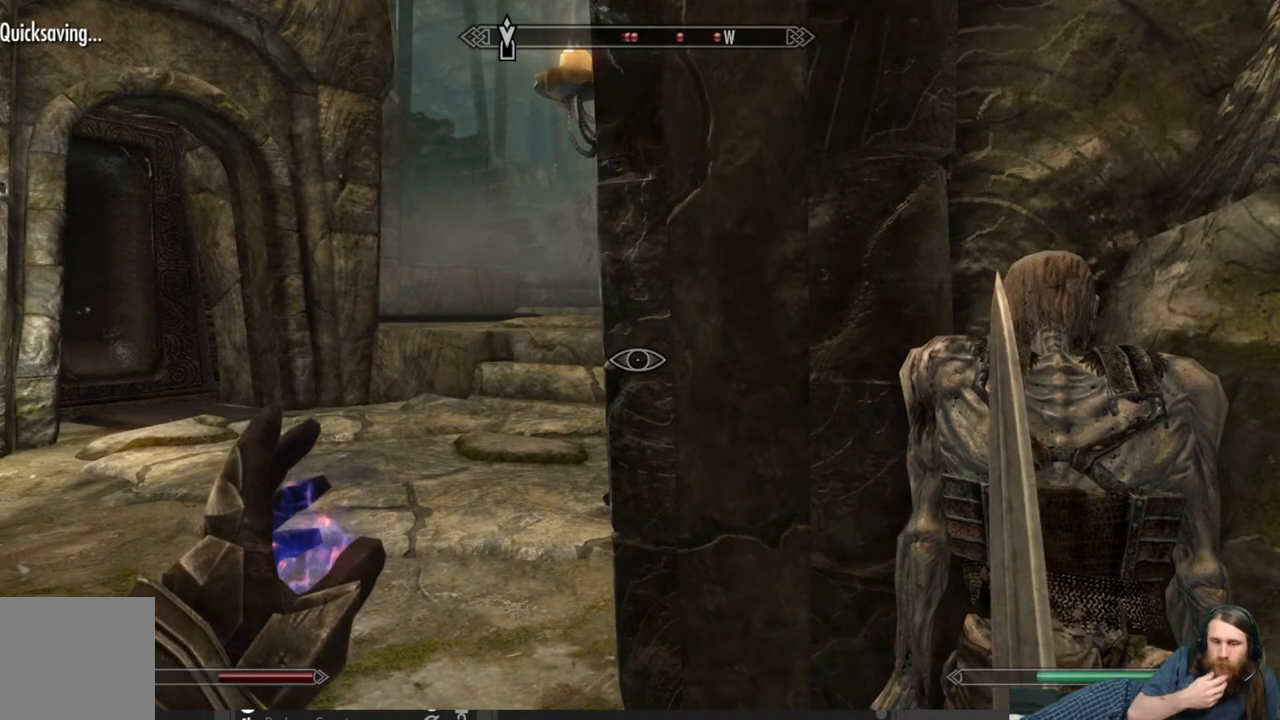
{"buttons": [], "left_stick": "center", "right_stick": "center", "events": []}
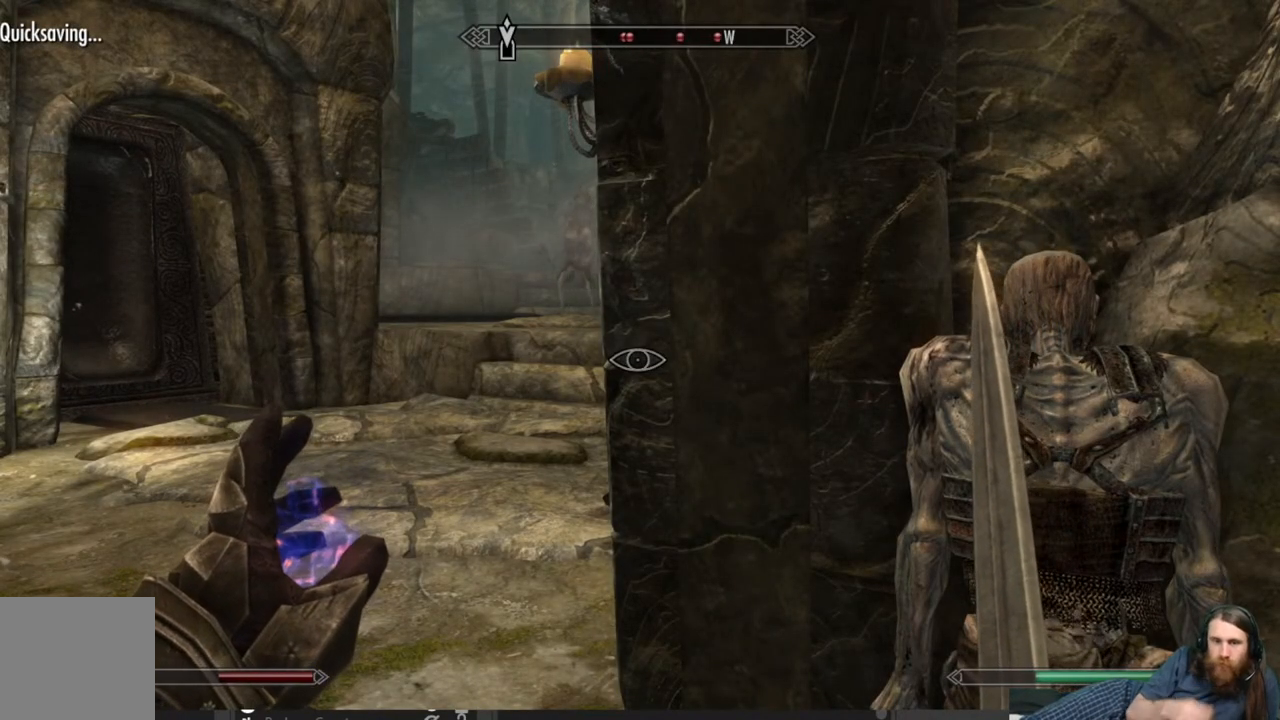
{"buttons": ["L2"], "left_stick": "center", "right_stick": "center", "events": [[167, "L2", "down"]]}
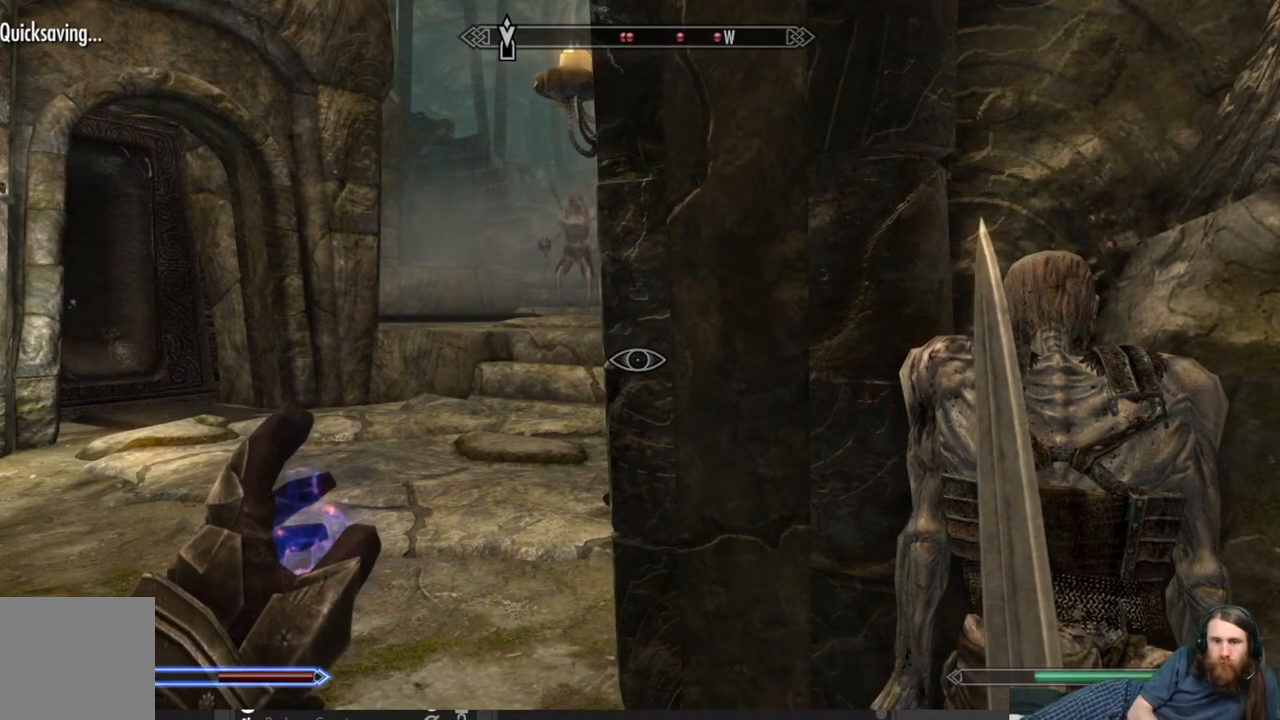
{"buttons": [], "left_stick": "right", "right_stick": "center", "events": [[250, "L2", "up"], [433, "left_stick", "right"]]}
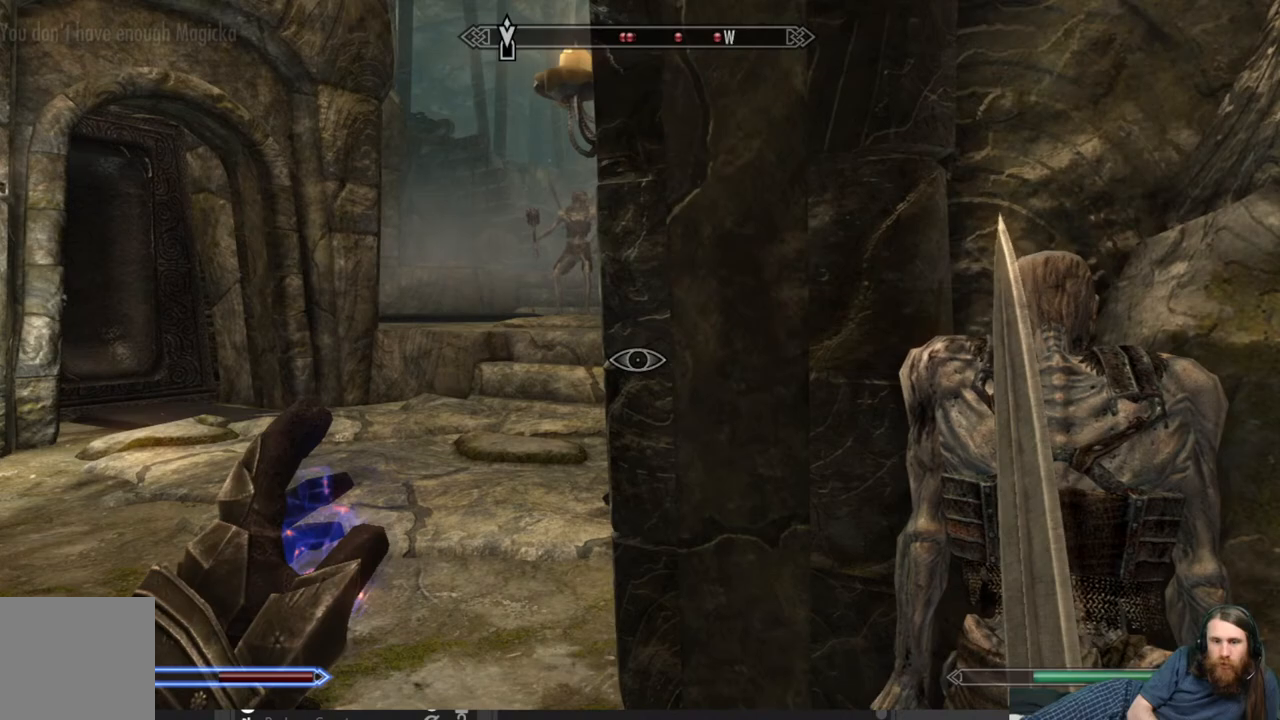
{"buttons": [], "left_stick": "center", "right_stick": "center", "events": [[367, "left_stick", "center"]]}
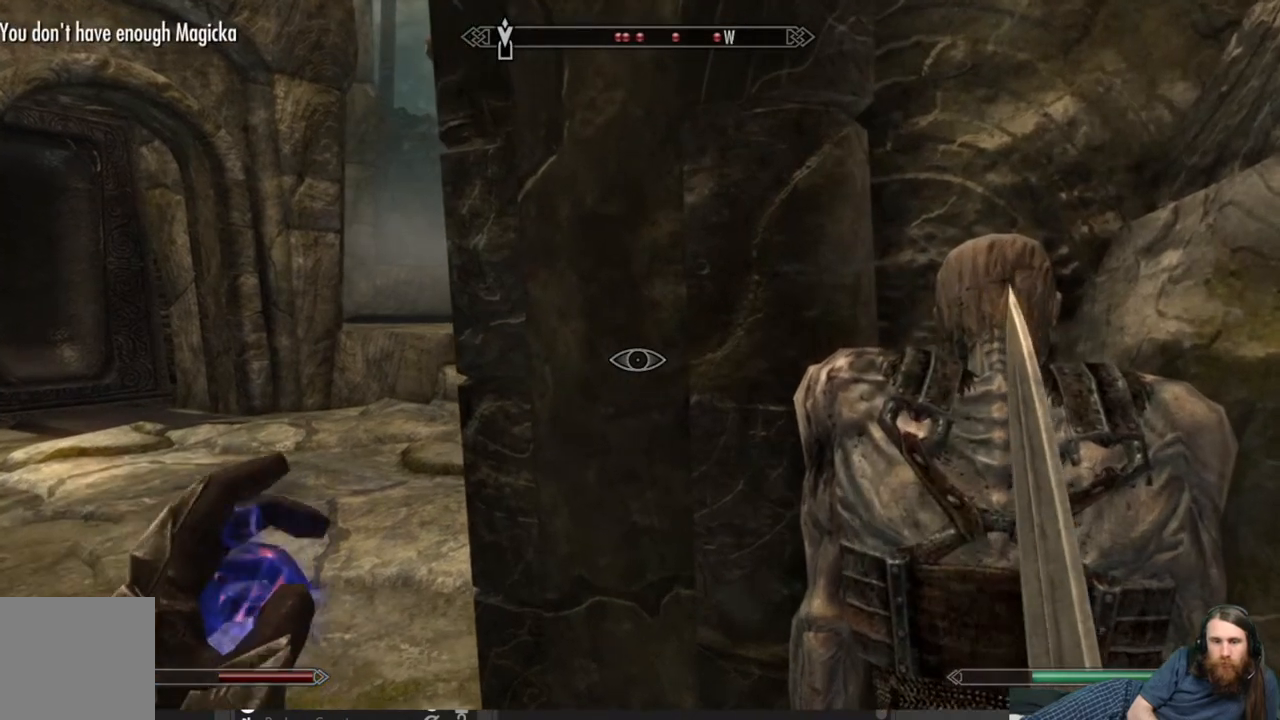
{"buttons": [], "left_stick": "center", "right_stick": "left", "events": [[267, "left_stick", "right"], [383, "right_stick", "left"], [483, "left_stick", "center"]]}
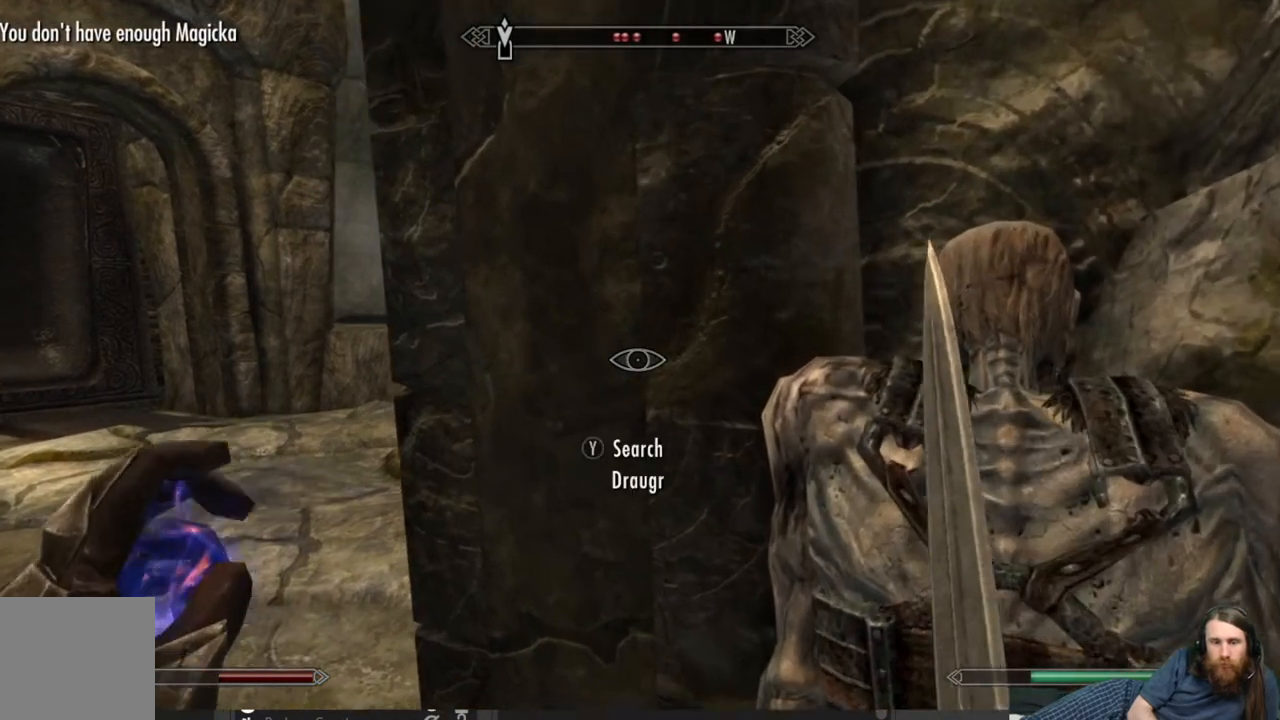
{"buttons": ["L2"], "left_stick": "center", "right_stick": "center", "events": [[50, "right_stick", "center"], [167, "L2", "down"]]}
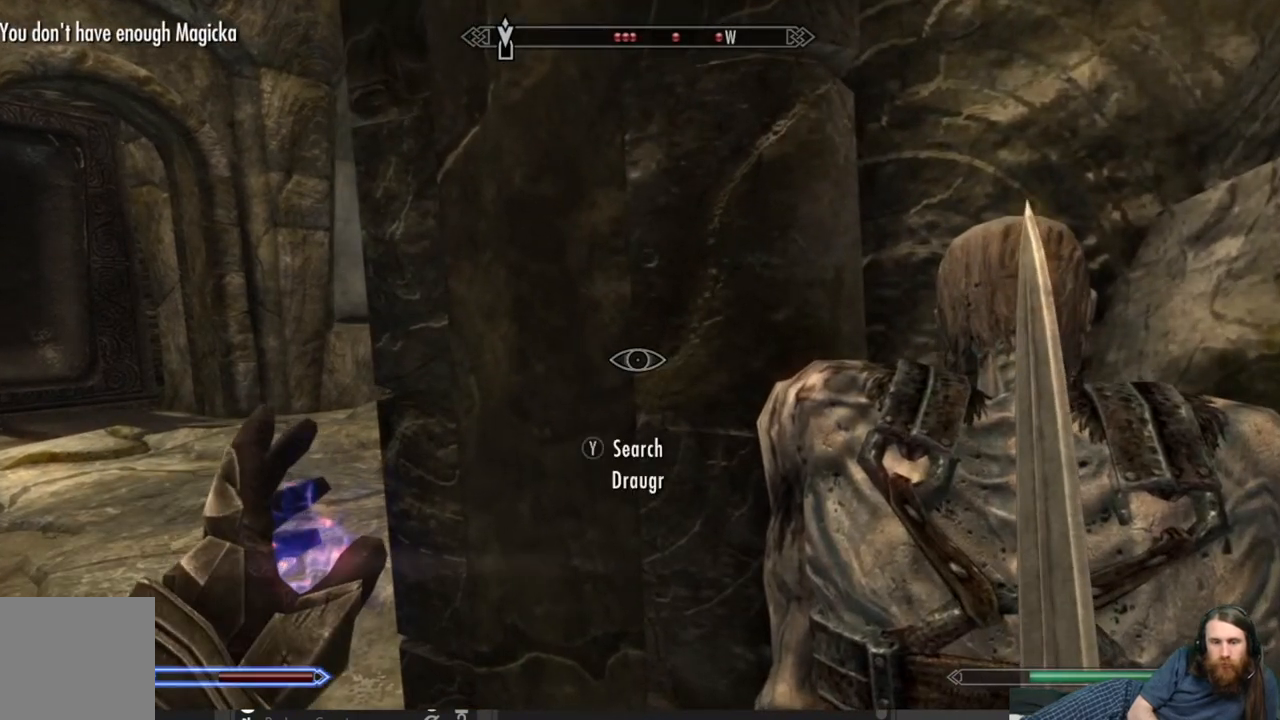
{"buttons": [], "left_stick": "down-right", "right_stick": "center", "events": [[150, "L2", "up"], [267, "right_stick", "down-left"], [300, "left_stick", "down-right"], [433, "right_stick", "center"]]}
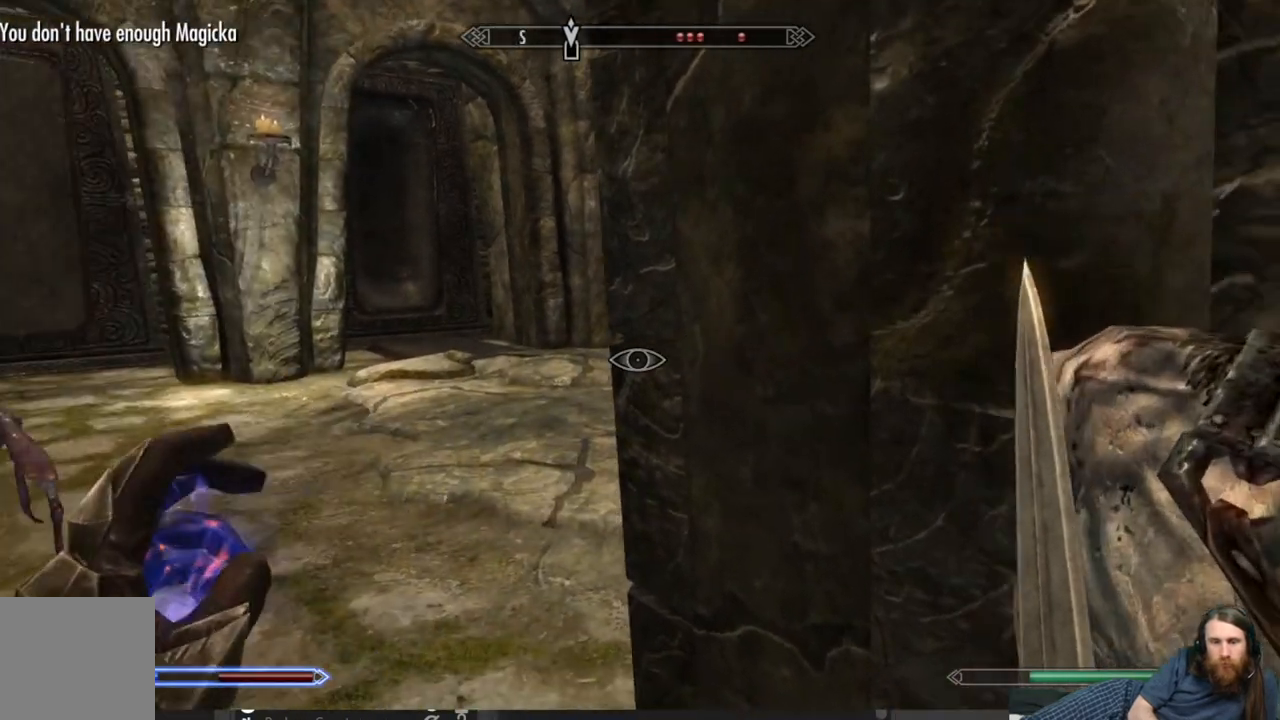
{"buttons": [], "left_stick": "center", "right_stick": "center", "events": [[33, "right_stick", "left"], [183, "right_stick", "center"], [300, "left_stick", "center"]]}
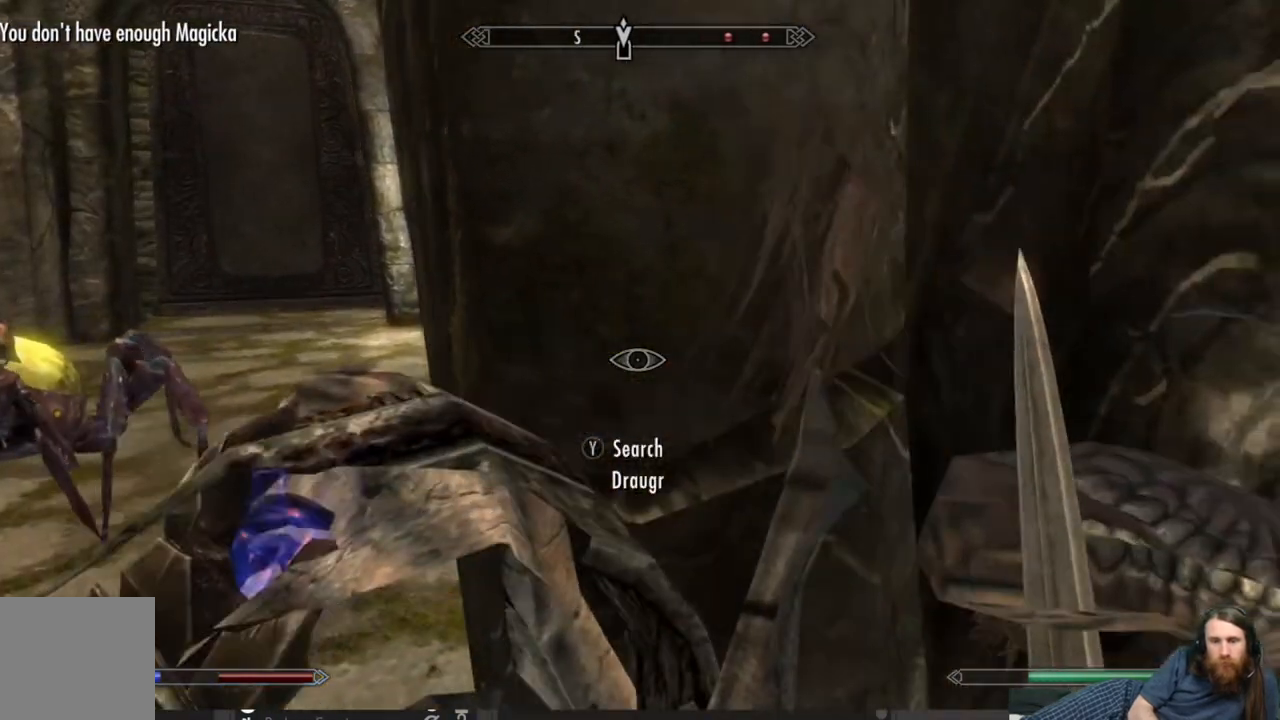
{"buttons": [], "left_stick": "center", "right_stick": "center", "events": [[50, "right_stick", "left"], [267, "right_stick", "center"]]}
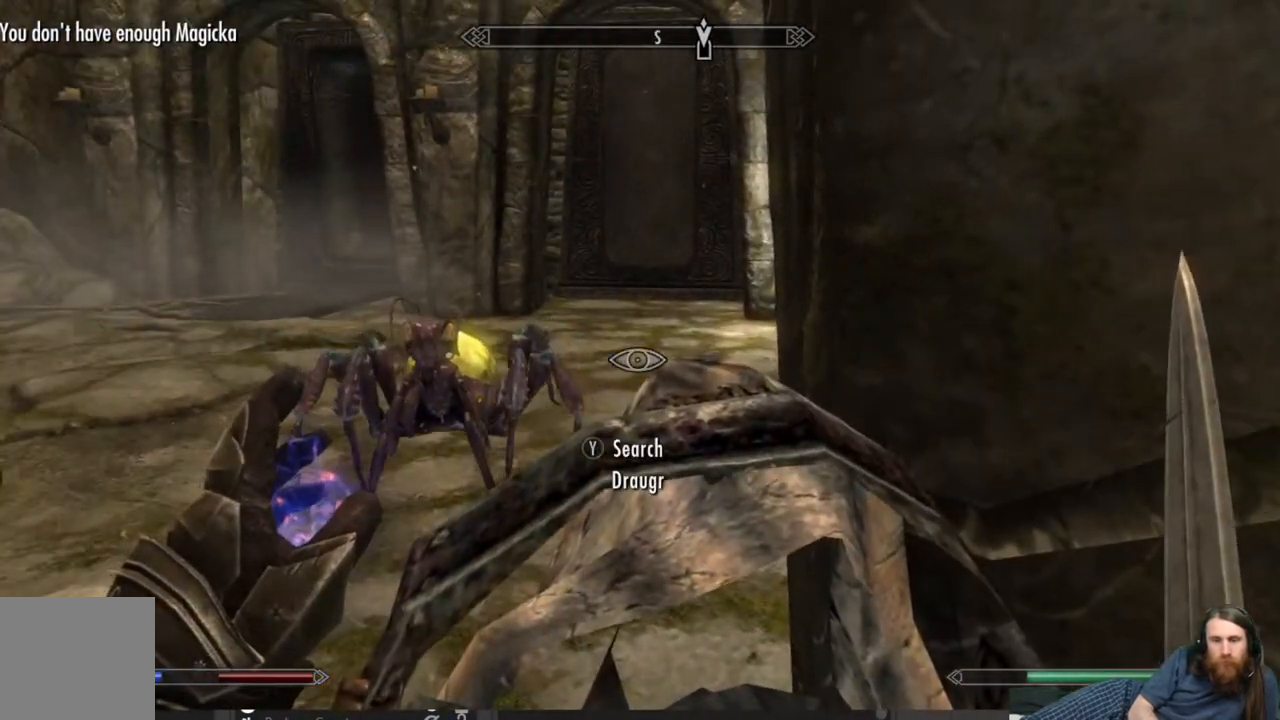
{"buttons": ["L2"], "left_stick": "center", "right_stick": "center", "events": [[333, "L2", "down"]]}
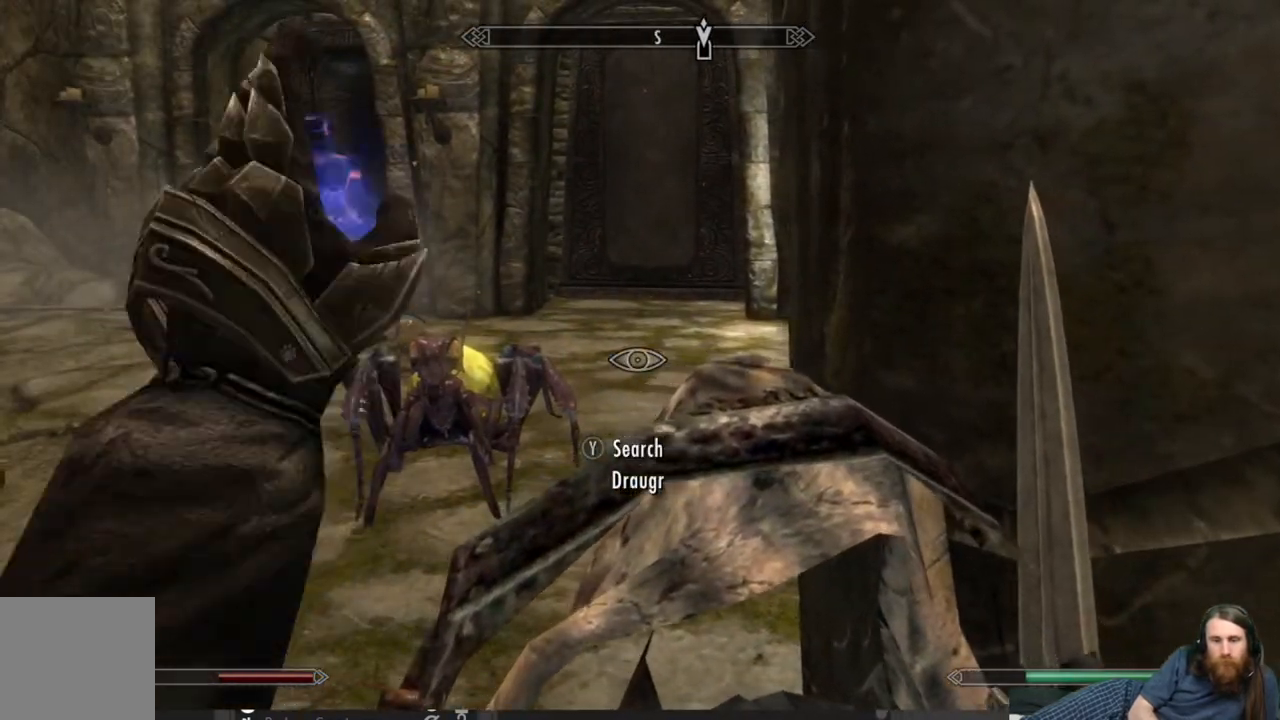
{"buttons": ["L2"], "left_stick": "center", "right_stick": "center", "events": []}
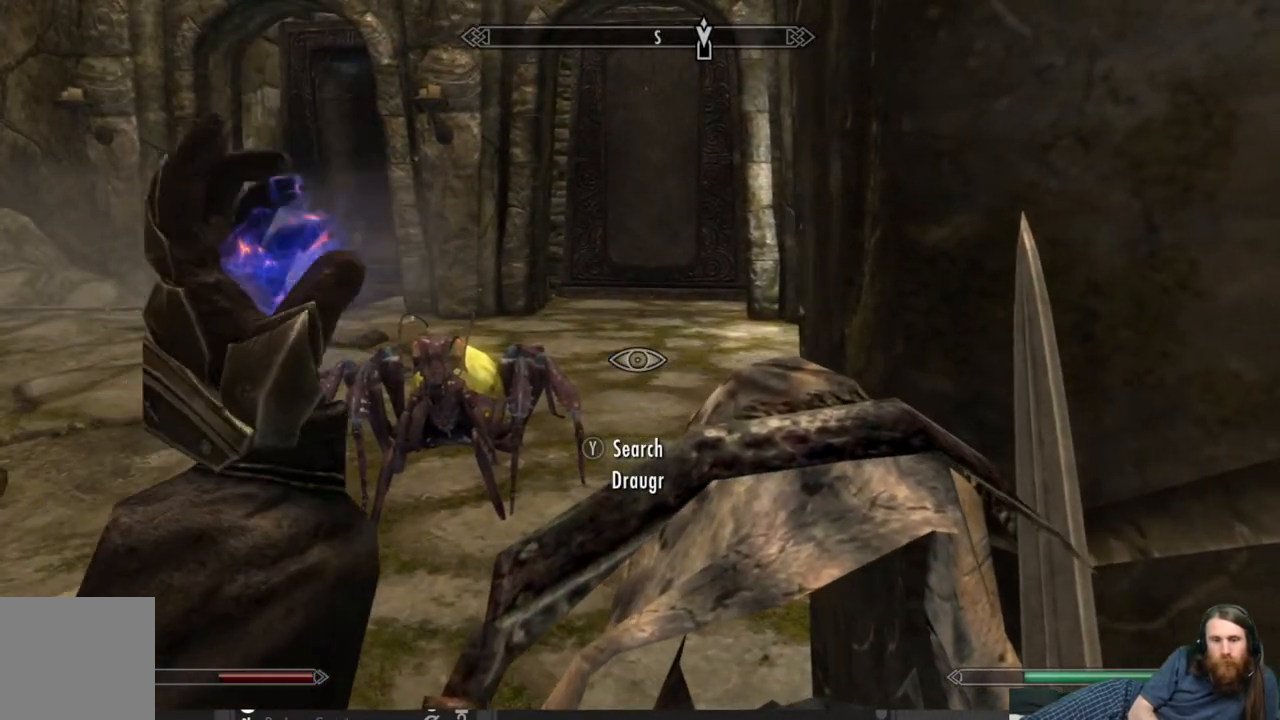
{"buttons": [], "left_stick": "center", "right_stick": "center", "events": [[233, "L2", "up"]]}
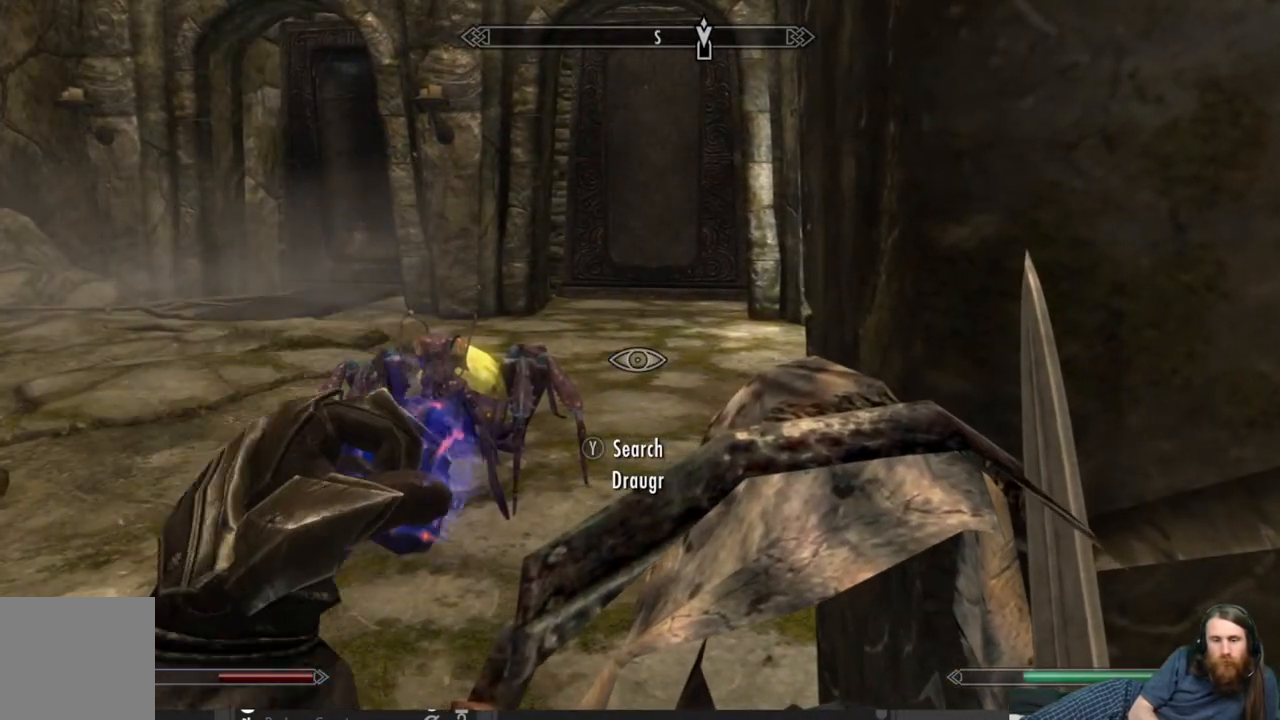
{"buttons": [], "left_stick": "left", "right_stick": "center", "events": [[117, "left_stick", "left"], [200, "right_stick", "up-right"], [467, "right_stick", "center"]]}
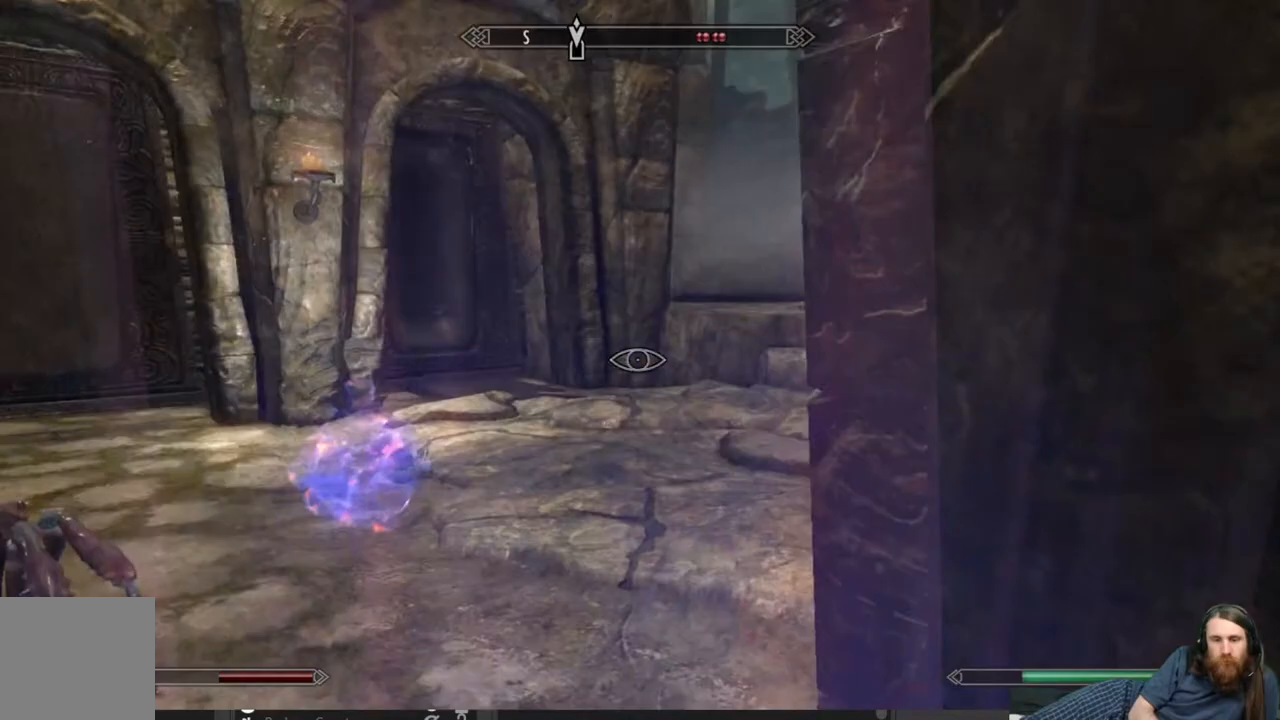
{"buttons": [], "left_stick": "left", "right_stick": "right", "events": [[83, "right_stick", "up-right"], [267, "right_stick", "center"], [450, "right_stick", "right"]]}
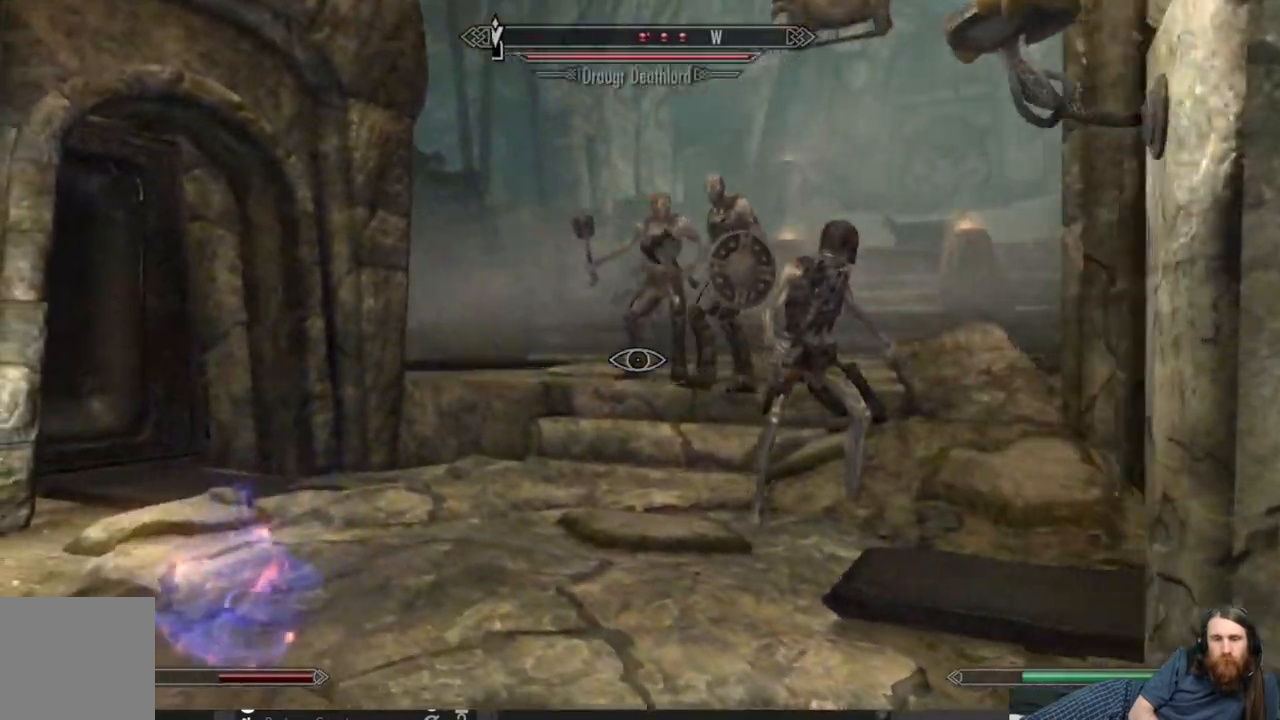
{"buttons": [], "left_stick": "left", "right_stick": "center", "events": [[100, "right_stick", "center"]]}
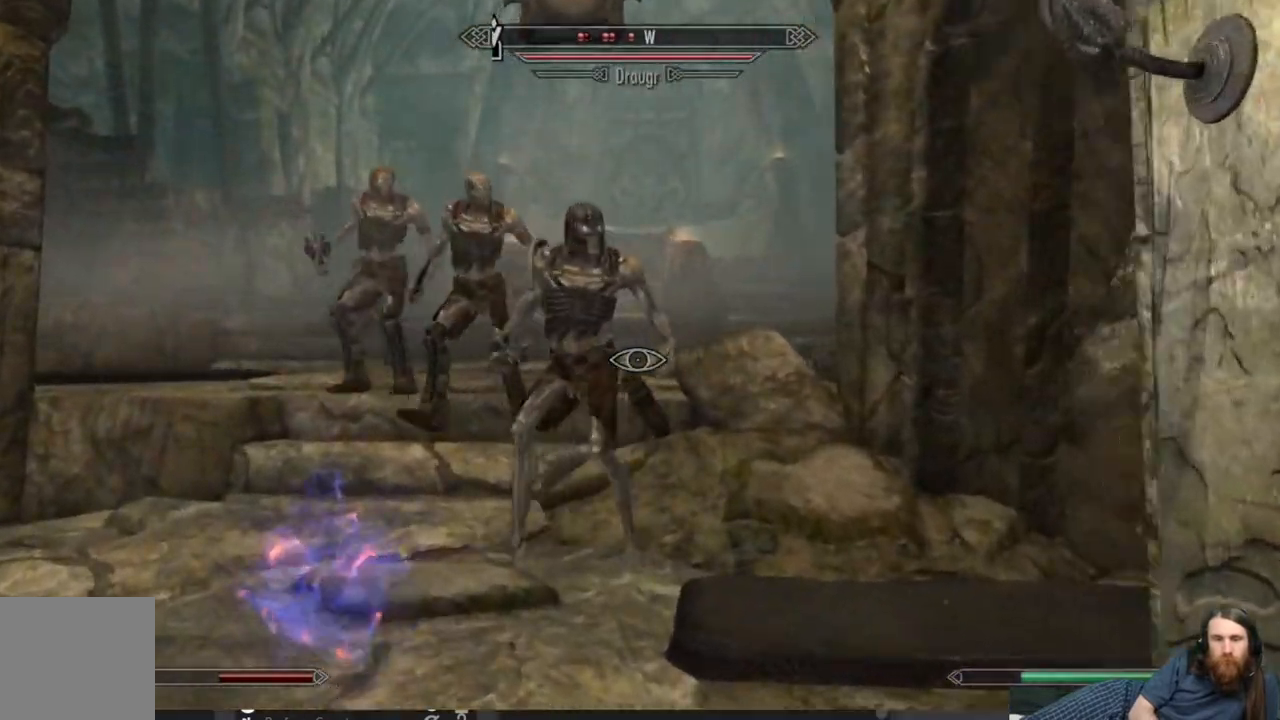
{"buttons": [], "left_stick": "left", "right_stick": "center", "events": []}
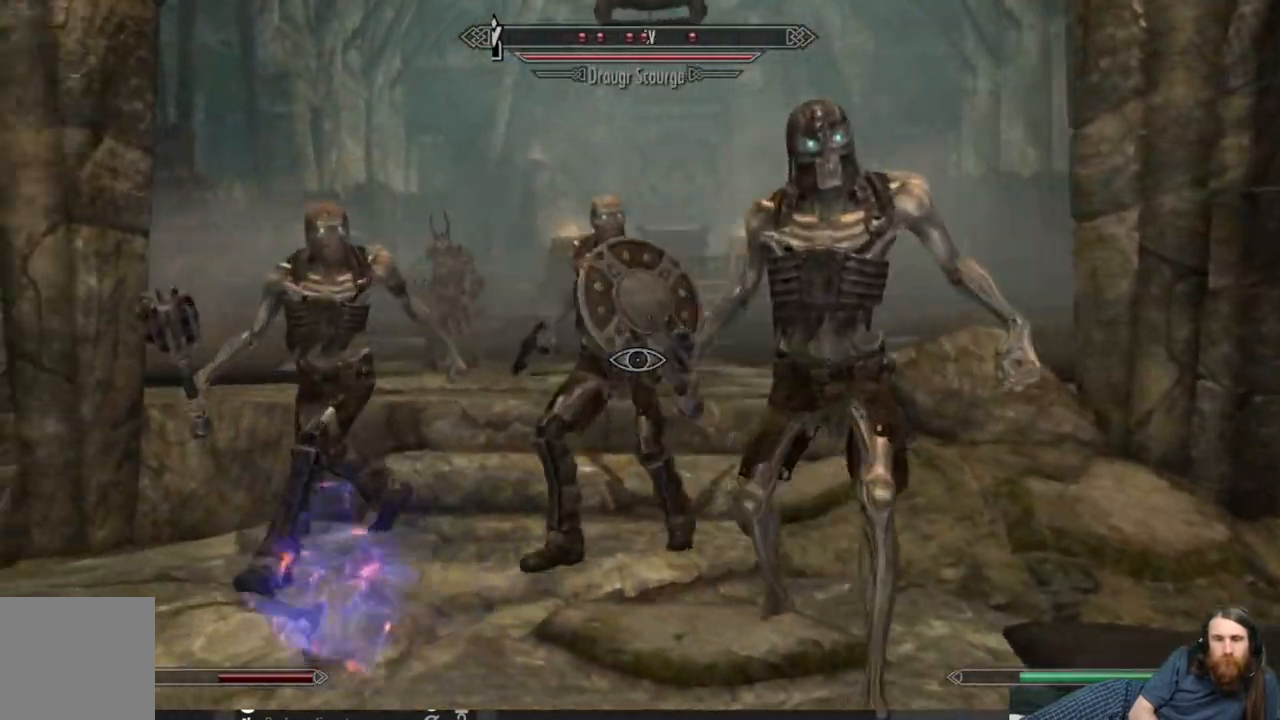
{"buttons": [], "left_stick": "left", "right_stick": "center", "events": []}
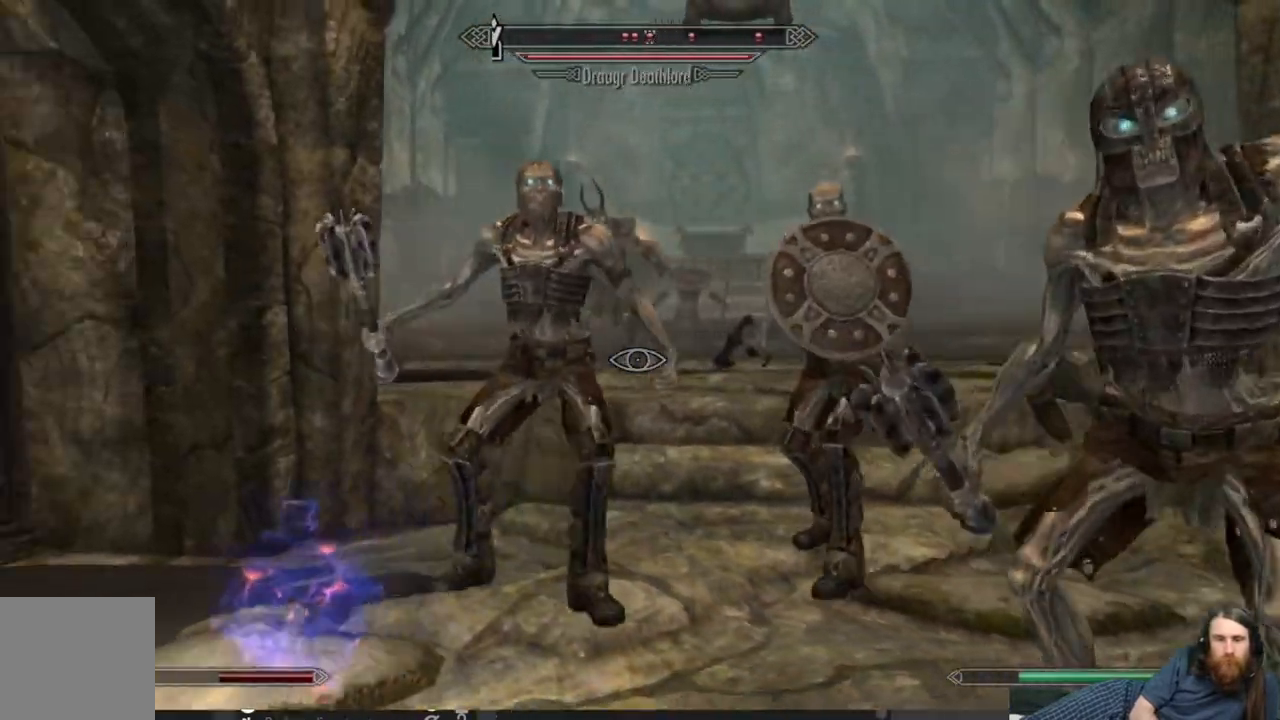
{"buttons": [], "left_stick": "up-left", "right_stick": "center", "events": [[233, "right_stick", "right"], [250, "left_stick", "up-left"], [383, "right_stick", "center"]]}
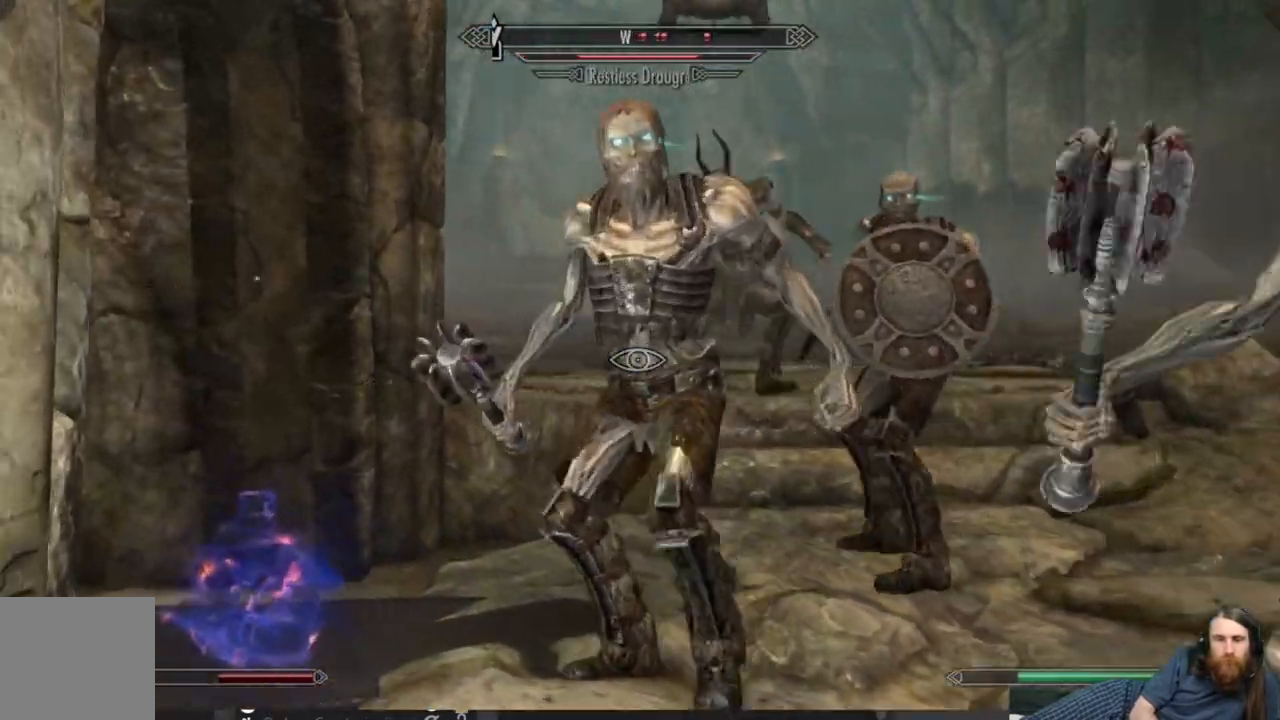
{"buttons": [], "left_stick": "up-left", "right_stick": "center", "events": []}
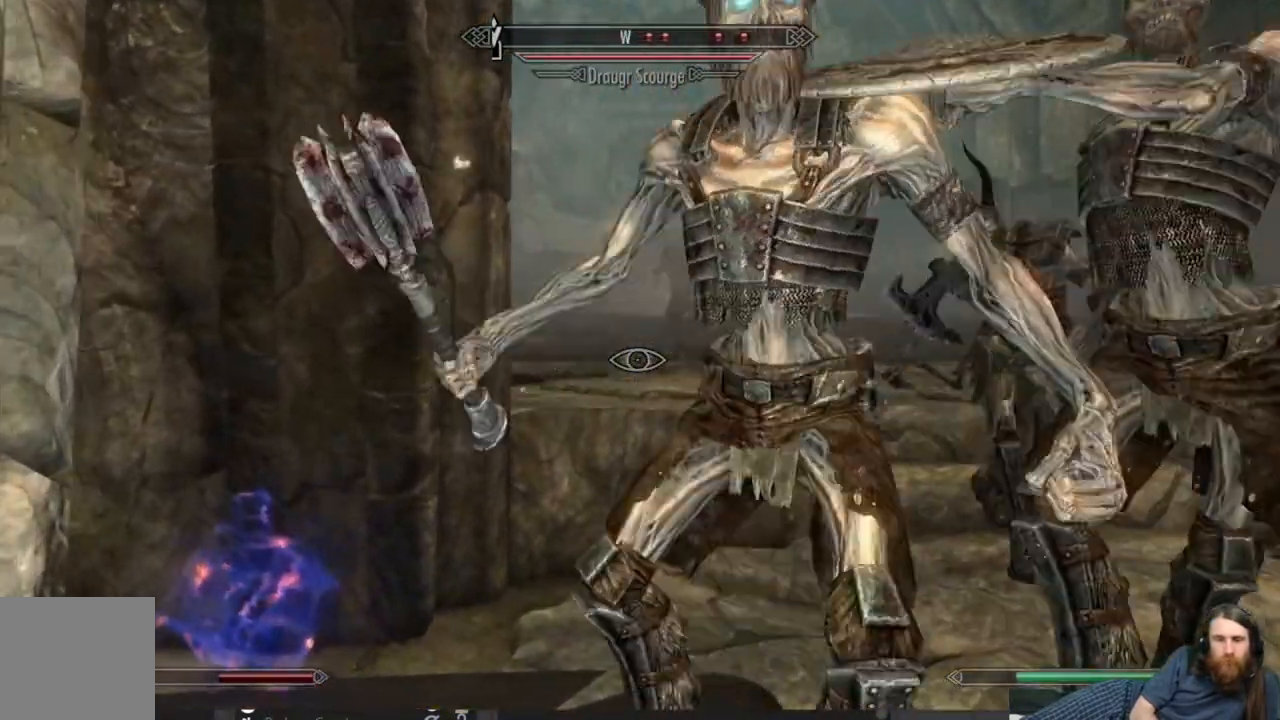
{"buttons": [], "left_stick": "up-right", "right_stick": "right", "events": [[217, "left_stick", "up-right"], [333, "right_stick", "right"]]}
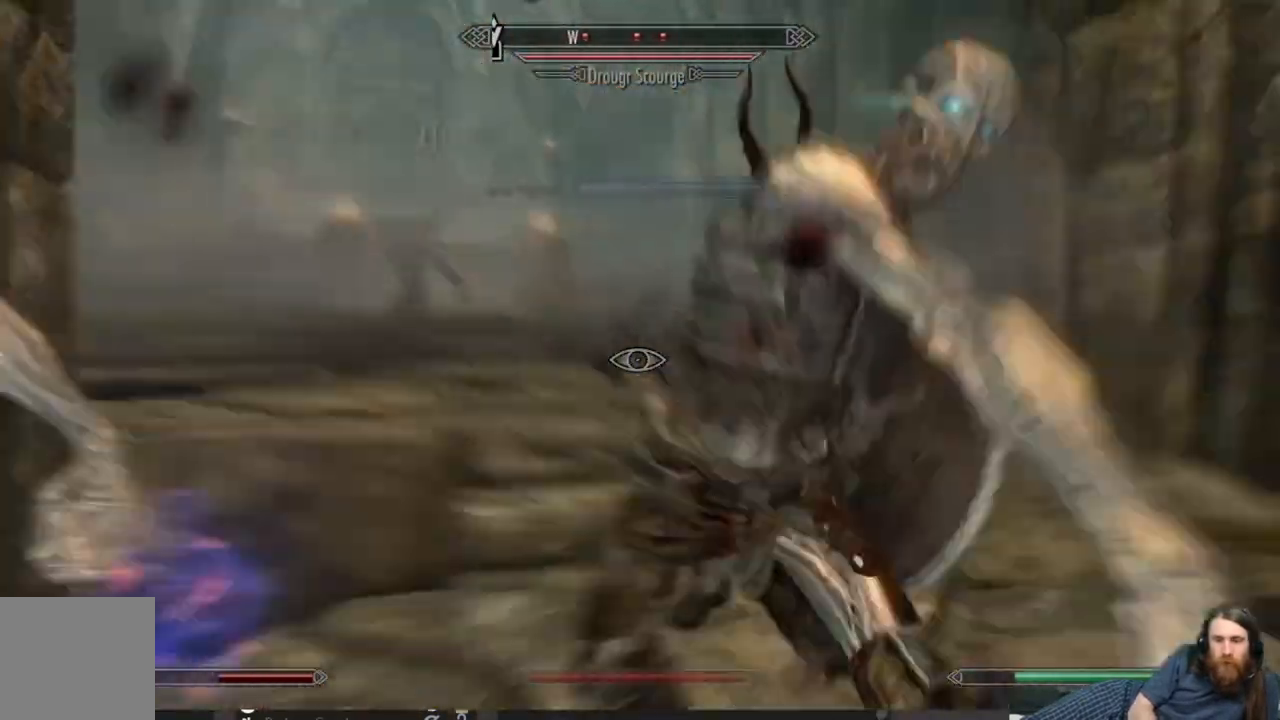
{"buttons": [], "left_stick": "up-right", "right_stick": "left", "events": [[400, "right_stick", "left"]]}
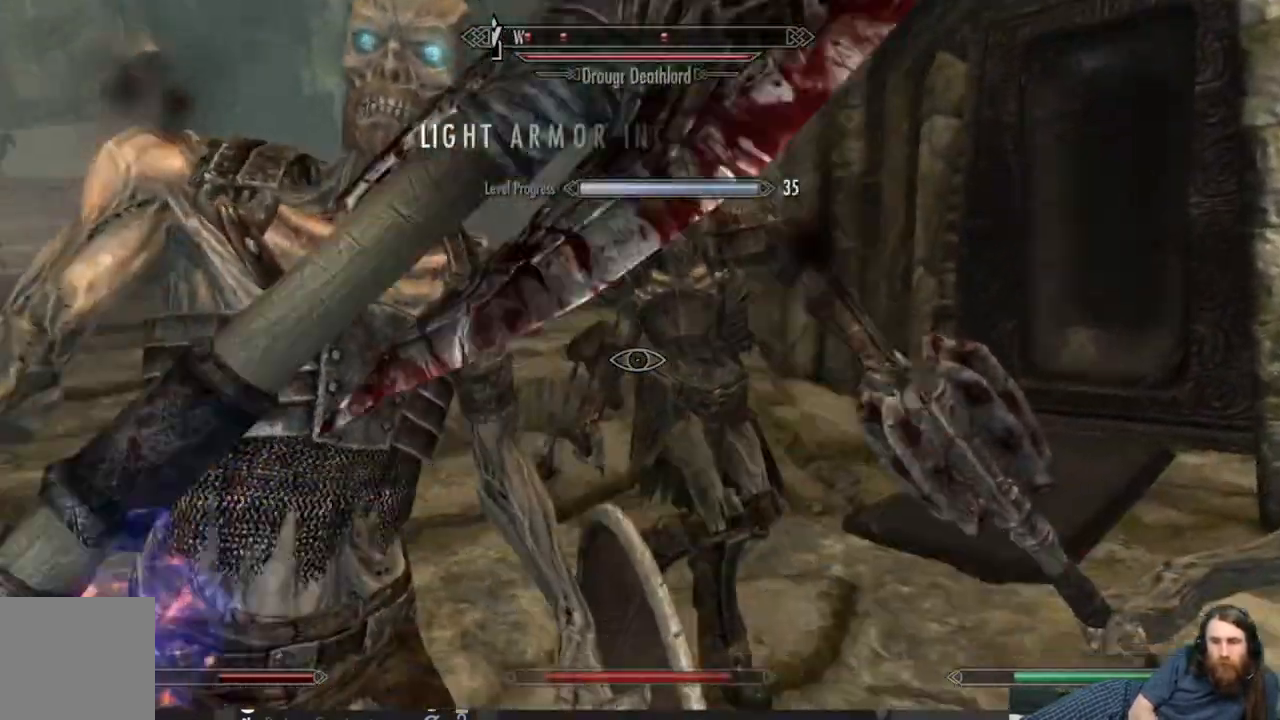
{"buttons": [], "left_stick": "up-right", "right_stick": "center", "events": [[83, "right_stick", "center"], [117, "left_stick", "up"], [167, "A", "down"], [333, "A", "up"], [433, "left_stick", "up-right"]]}
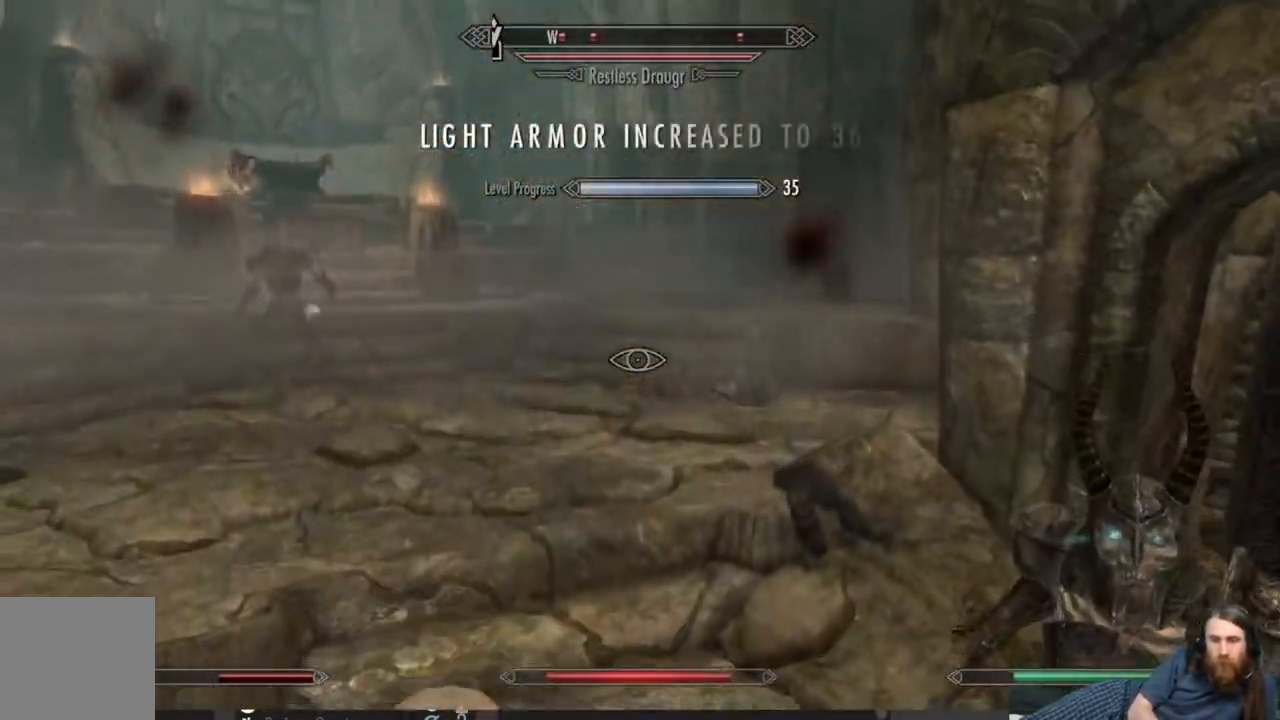
{"buttons": [], "left_stick": "right", "right_stick": "center", "events": [[17, "A", "down"], [67, "A", "up"], [250, "right_stick", "left"], [500, "left_stick", "right"], [500, "right_stick", "center"]]}
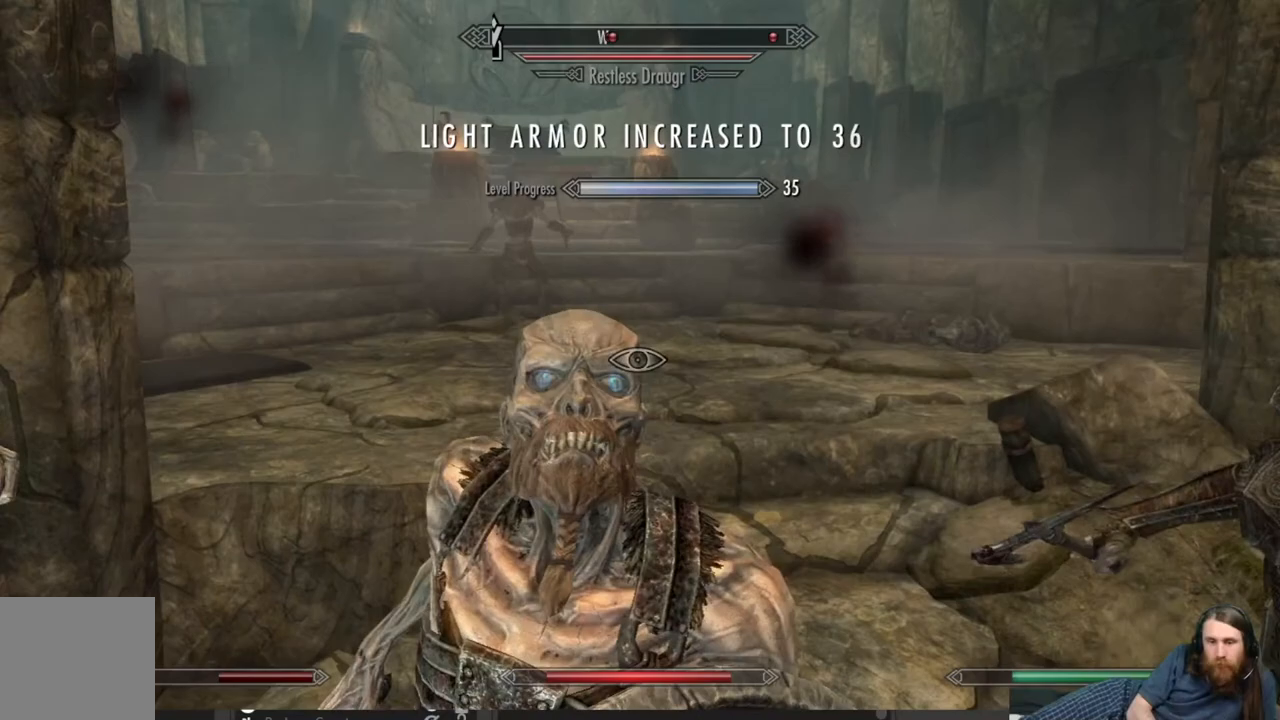
{"buttons": ["L3"], "left_stick": "up", "right_stick": "center", "events": [[50, "right_stick", "right"], [250, "left_stick", "up"], [350, "right_stick", "center"], [367, "L3", "down"]]}
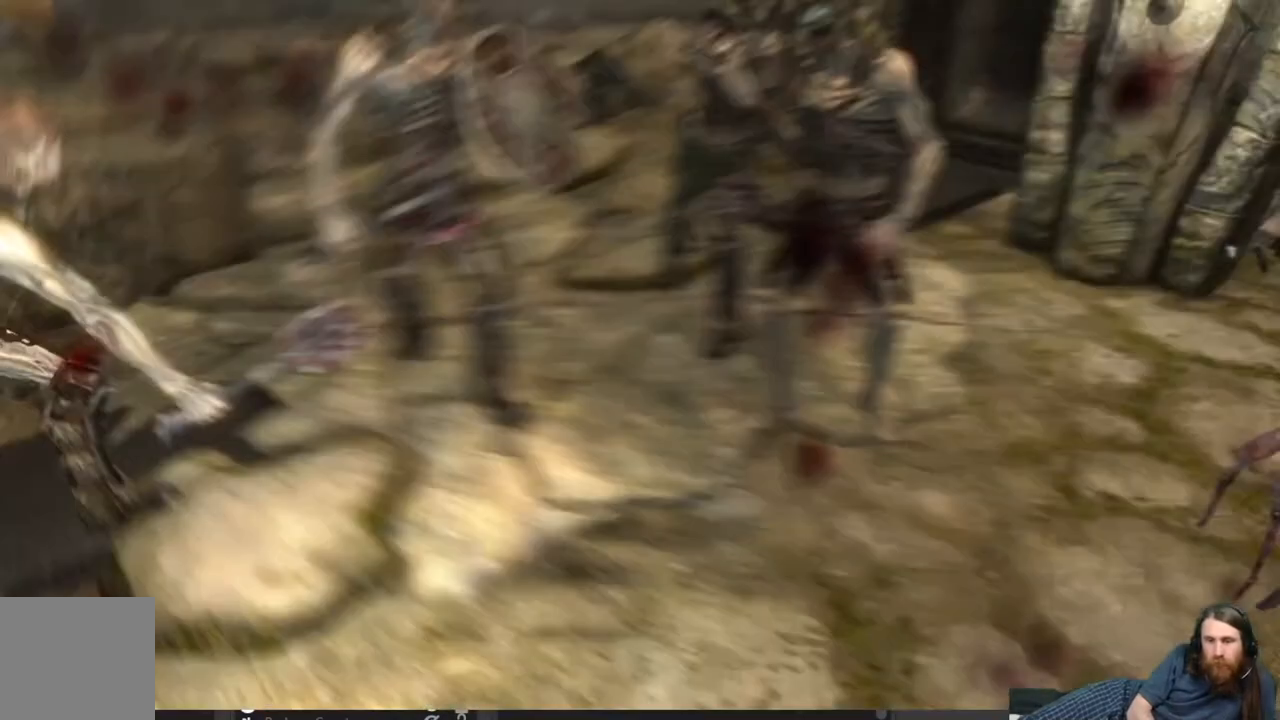
{"buttons": [], "left_stick": "center", "right_stick": "center", "events": [[33, "L3", "up"], [450, "left_stick", "center"]]}